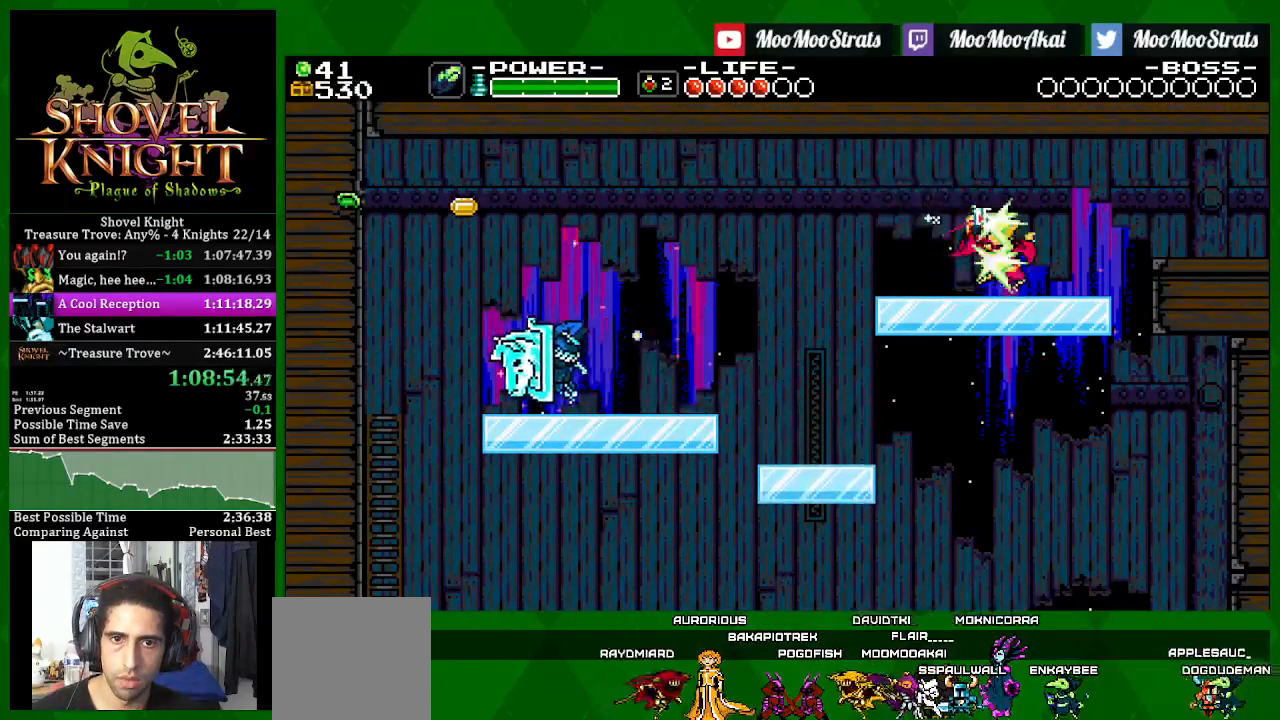
Gameplay with a controller (PlayStation layout); each line is a JSON object with the inputs held at the frame after it. "events" lists button and stick changes between this image and that frame as [ms after this image, input, new state], when the widget could be followed in between.
{"buttons": ["SQUARE", "DPAD_RIGHT"], "left_stick": "center", "right_stick": "center", "events": [[283, "CROSS", "down"], [483, "CROSS", "up"]]}
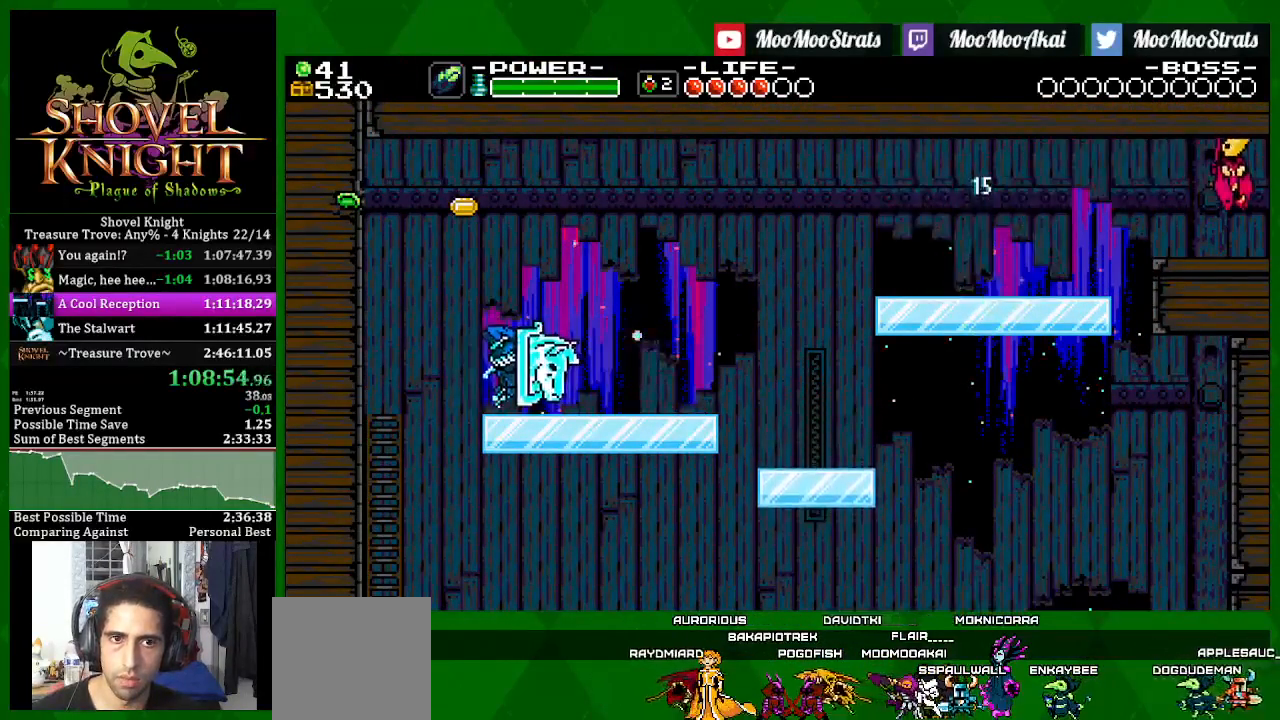
{"buttons": ["SQUARE", "DPAD_RIGHT"], "left_stick": "center", "right_stick": "center", "events": []}
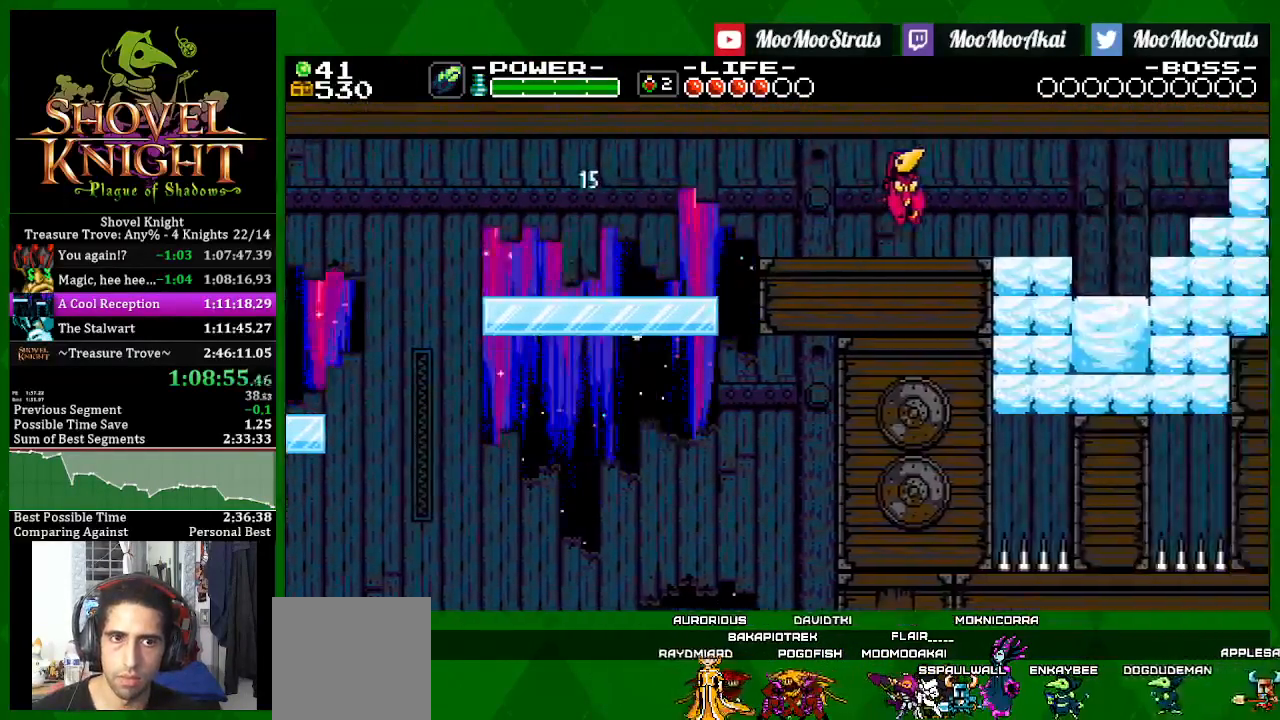
{"buttons": ["SQUARE", "DPAD_RIGHT"], "left_stick": "center", "right_stick": "center", "events": []}
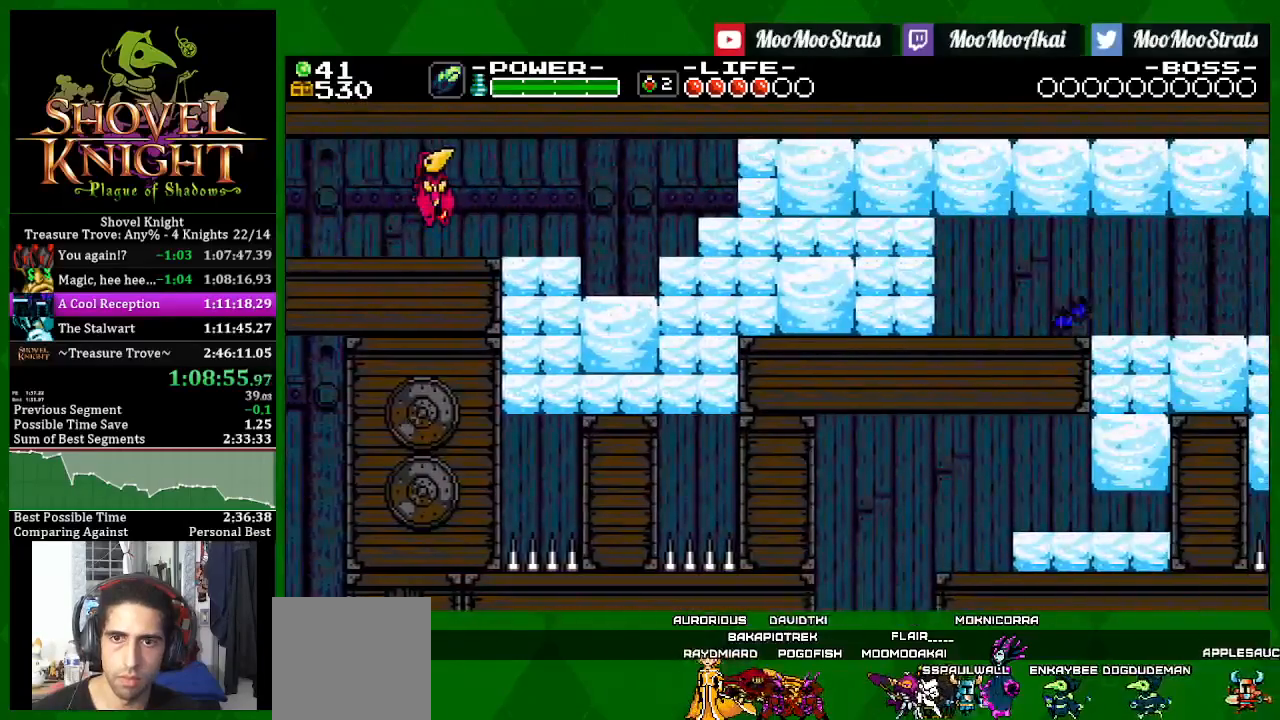
{"buttons": ["SQUARE", "DPAD_RIGHT"], "left_stick": "center", "right_stick": "center", "events": []}
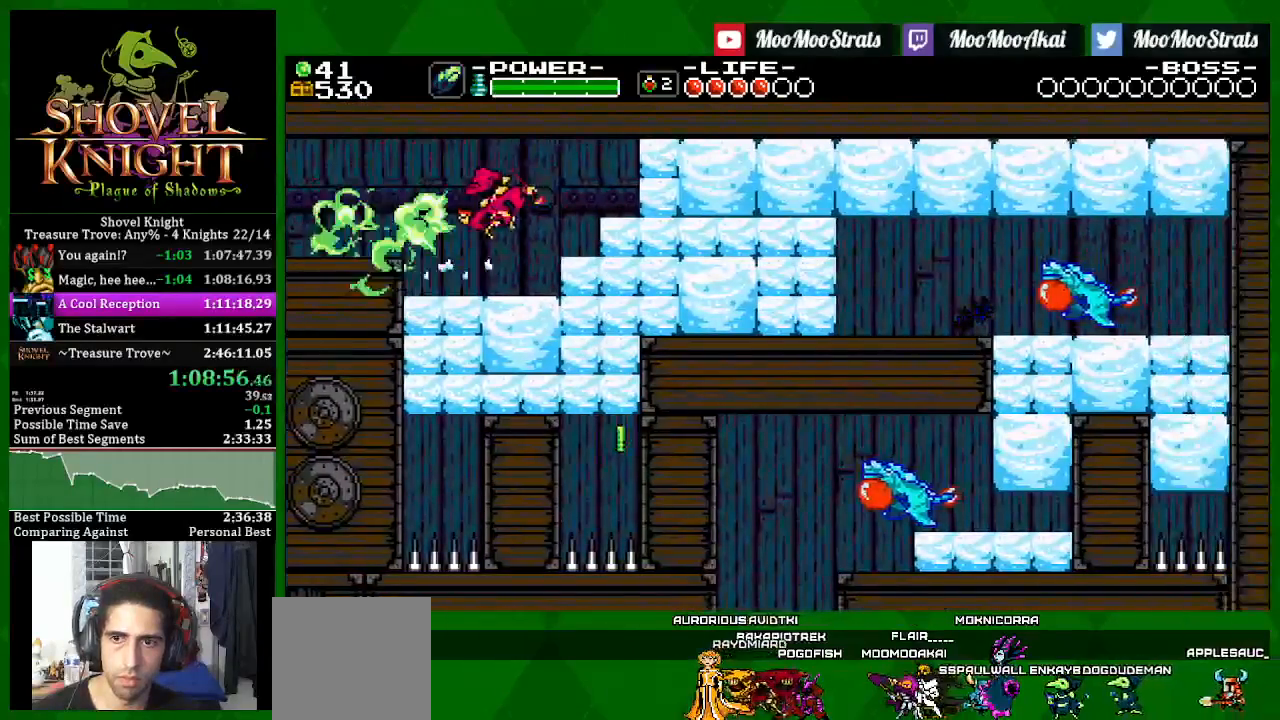
{"buttons": ["SQUARE"], "left_stick": "center", "right_stick": "center", "events": [[283, "DPAD_RIGHT", "up"]]}
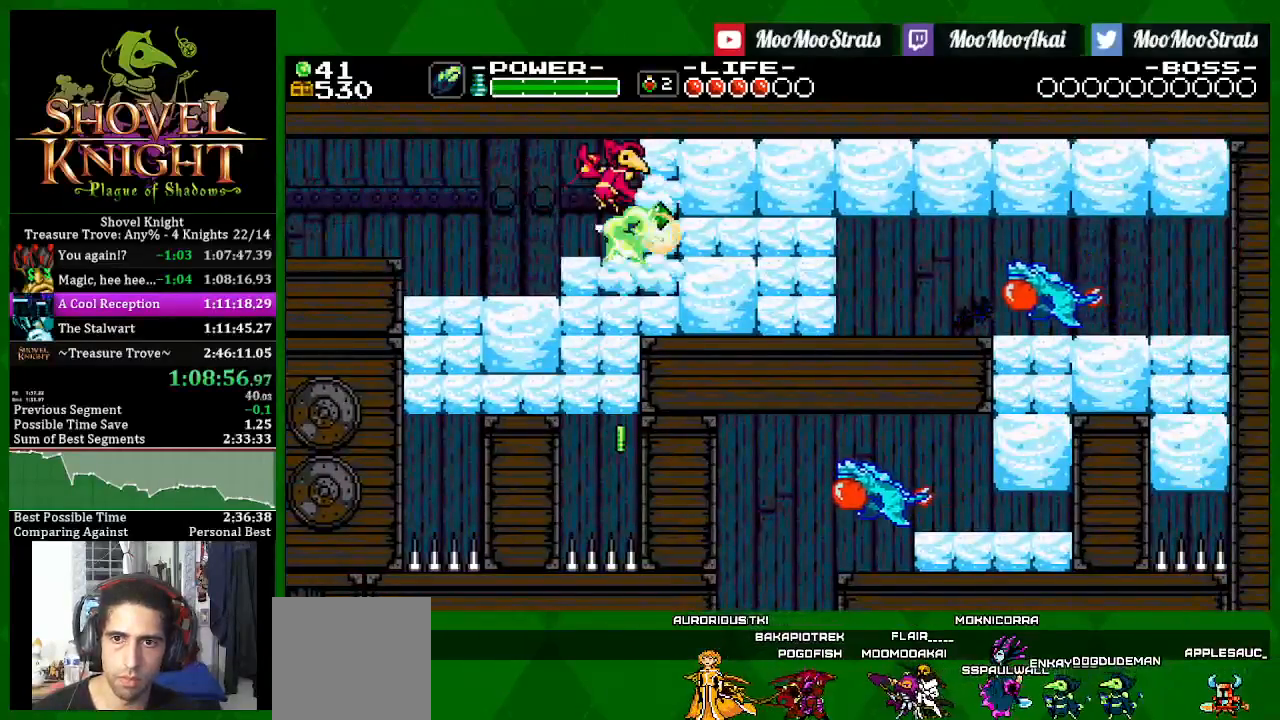
{"buttons": [], "left_stick": "center", "right_stick": "center", "events": [[417, "SQUARE", "up"]]}
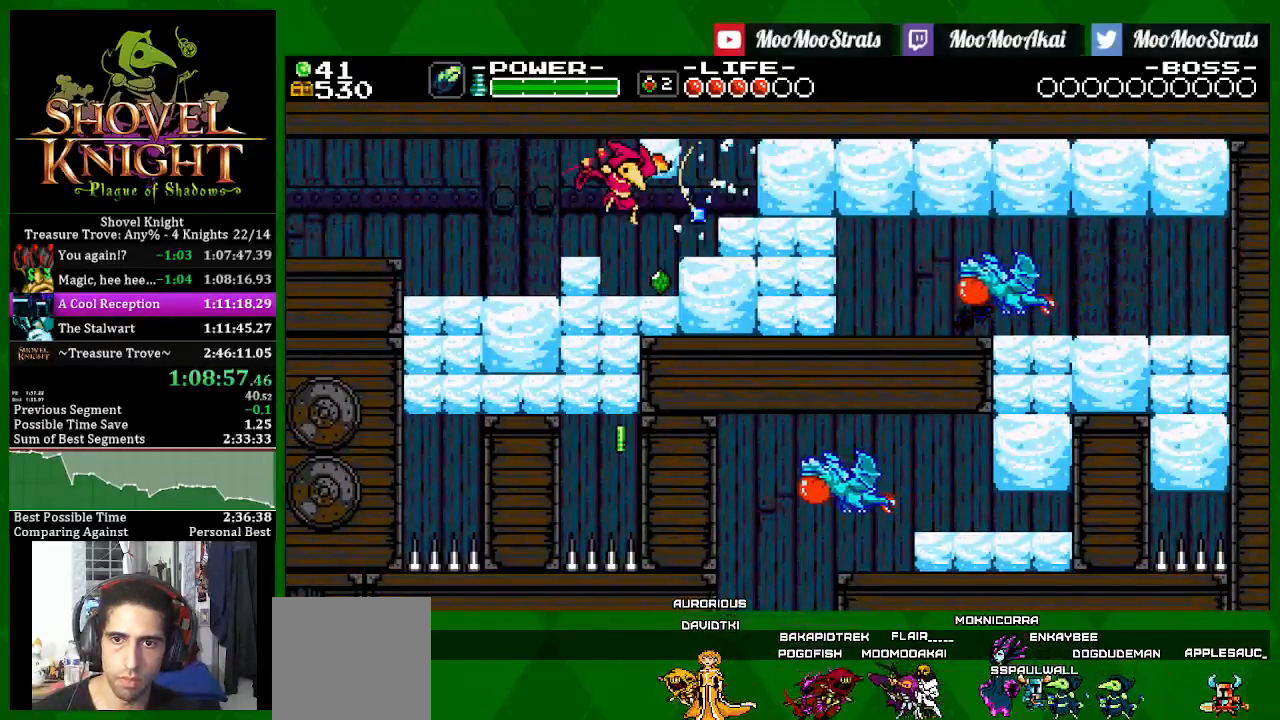
{"buttons": ["SQUARE", "DPAD_RIGHT"], "left_stick": "center", "right_stick": "center", "events": [[33, "DPAD_RIGHT", "down"], [133, "CROSS", "down"], [150, "DPAD_RIGHT", "up"], [167, "SQUARE", "down"], [250, "CROSS", "up"], [350, "DPAD_RIGHT", "down"]]}
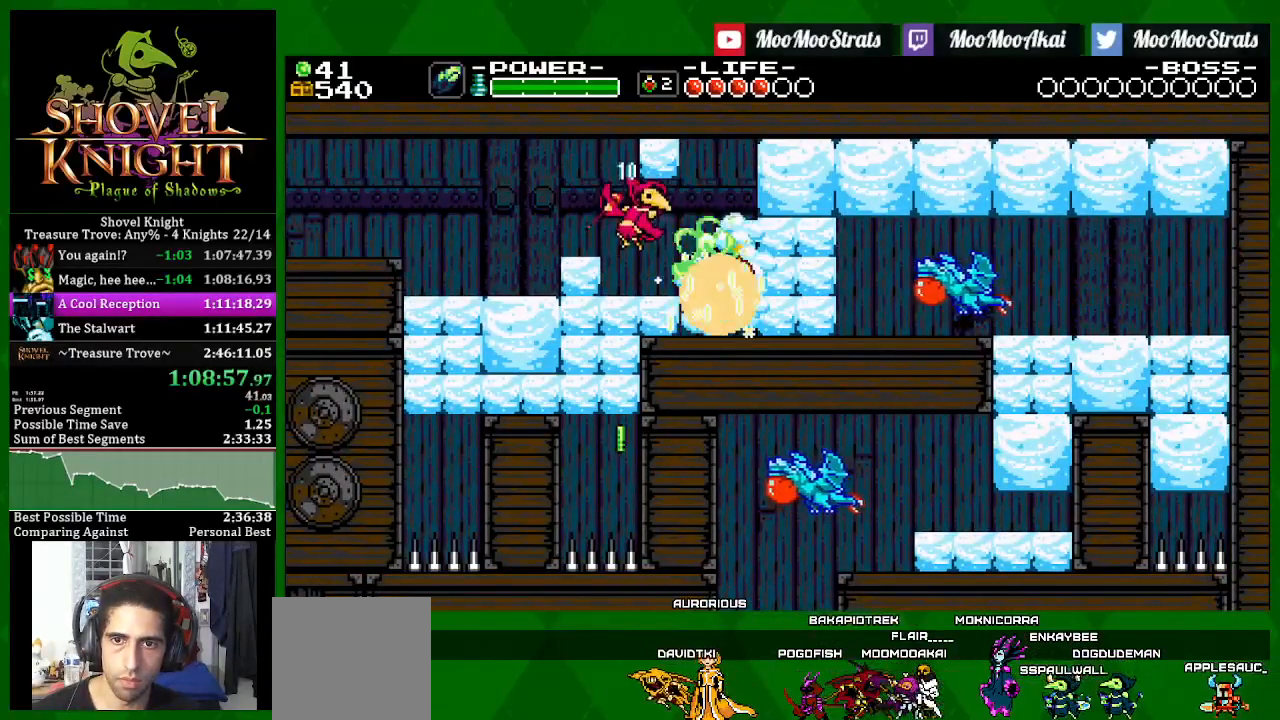
{"buttons": ["SQUARE", "DPAD_RIGHT"], "left_stick": "center", "right_stick": "center", "events": []}
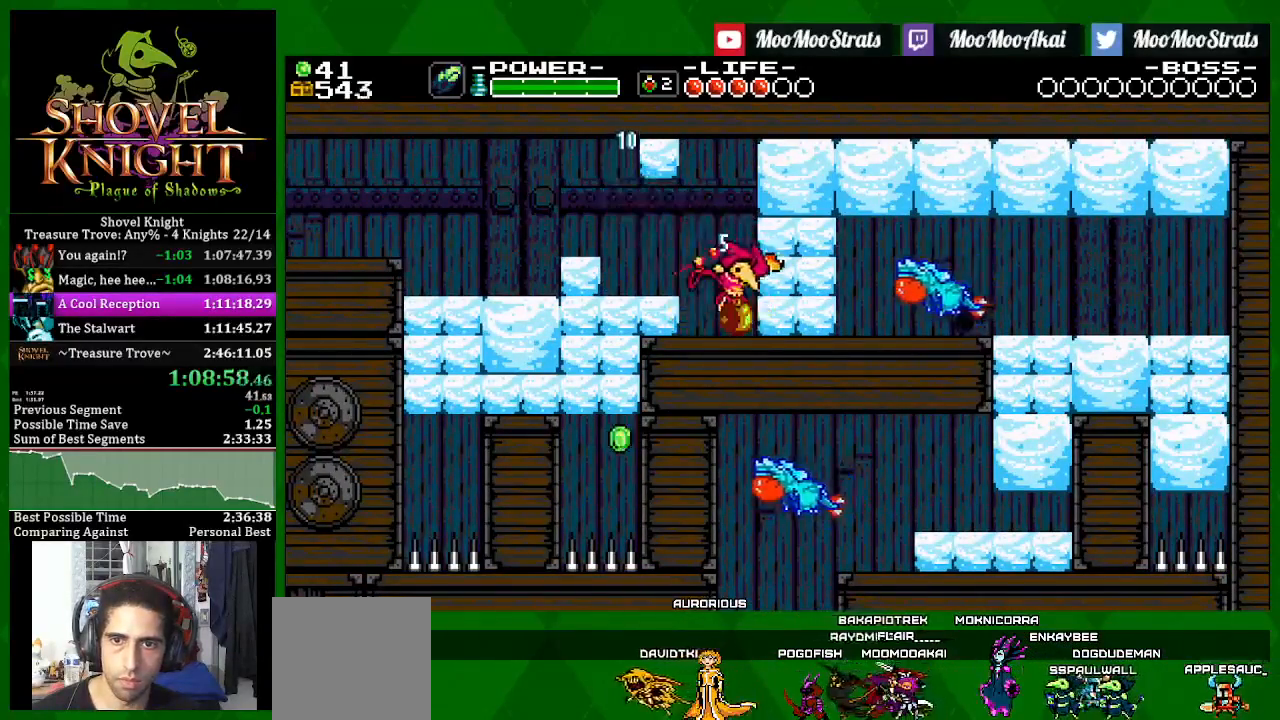
{"buttons": ["SQUARE", "DPAD_RIGHT"], "left_stick": "center", "right_stick": "center", "events": []}
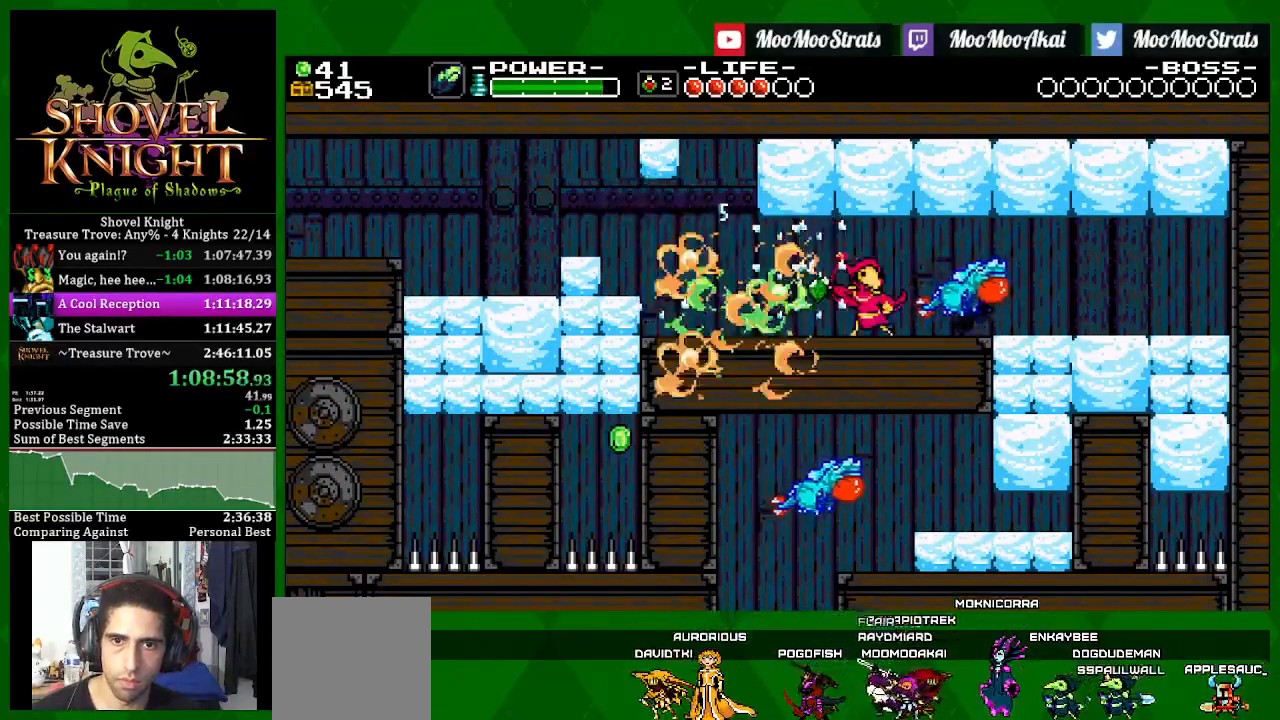
{"buttons": ["CROSS", "DPAD_RIGHT"], "left_stick": "center", "right_stick": "center", "events": [[383, "SQUARE", "up"], [483, "CROSS", "down"]]}
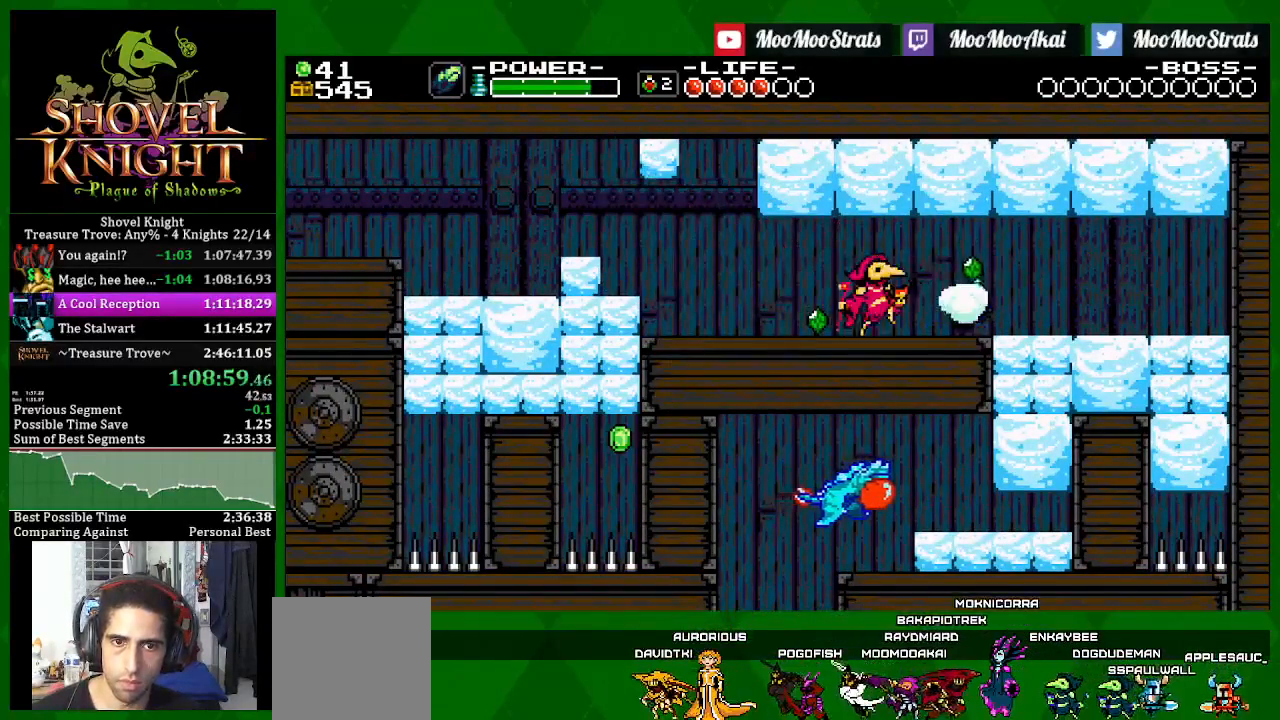
{"buttons": ["DPAD_RIGHT"], "left_stick": "center", "right_stick": "center", "events": [[83, "SQUARE", "down"], [133, "CROSS", "up"], [467, "SQUARE", "up"]]}
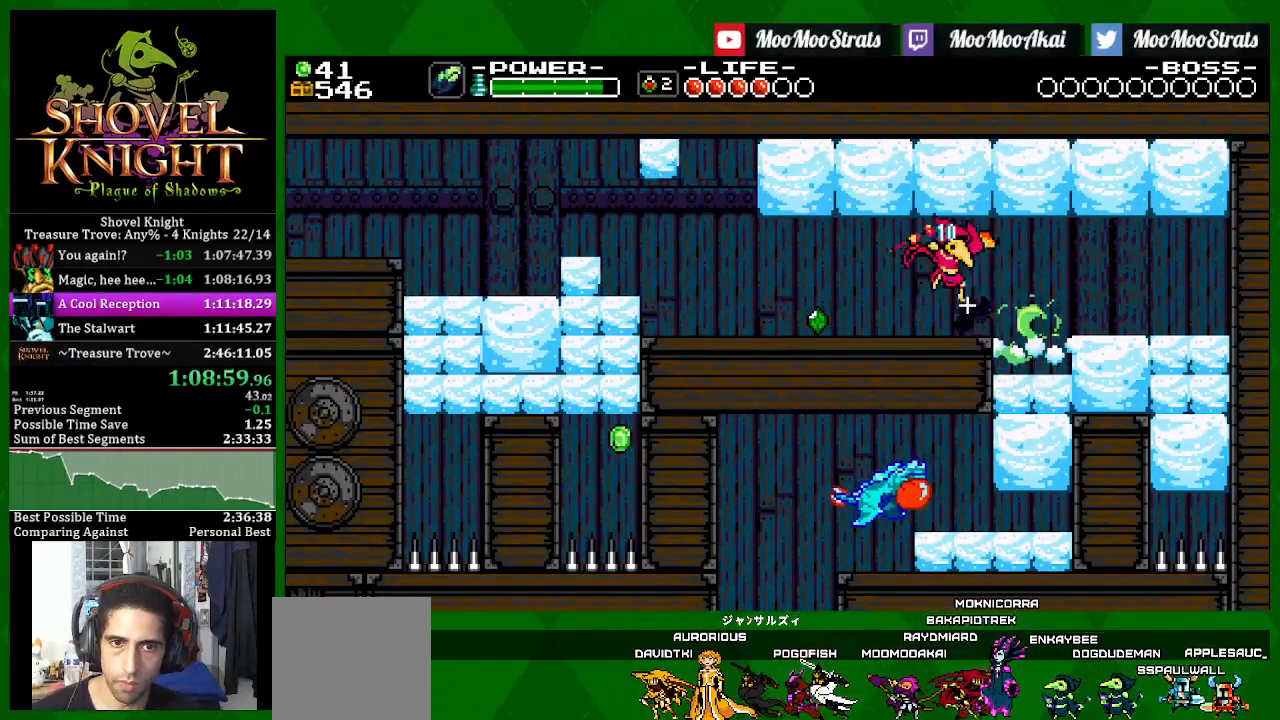
{"buttons": ["DPAD_RIGHT"], "left_stick": "center", "right_stick": "center", "events": []}
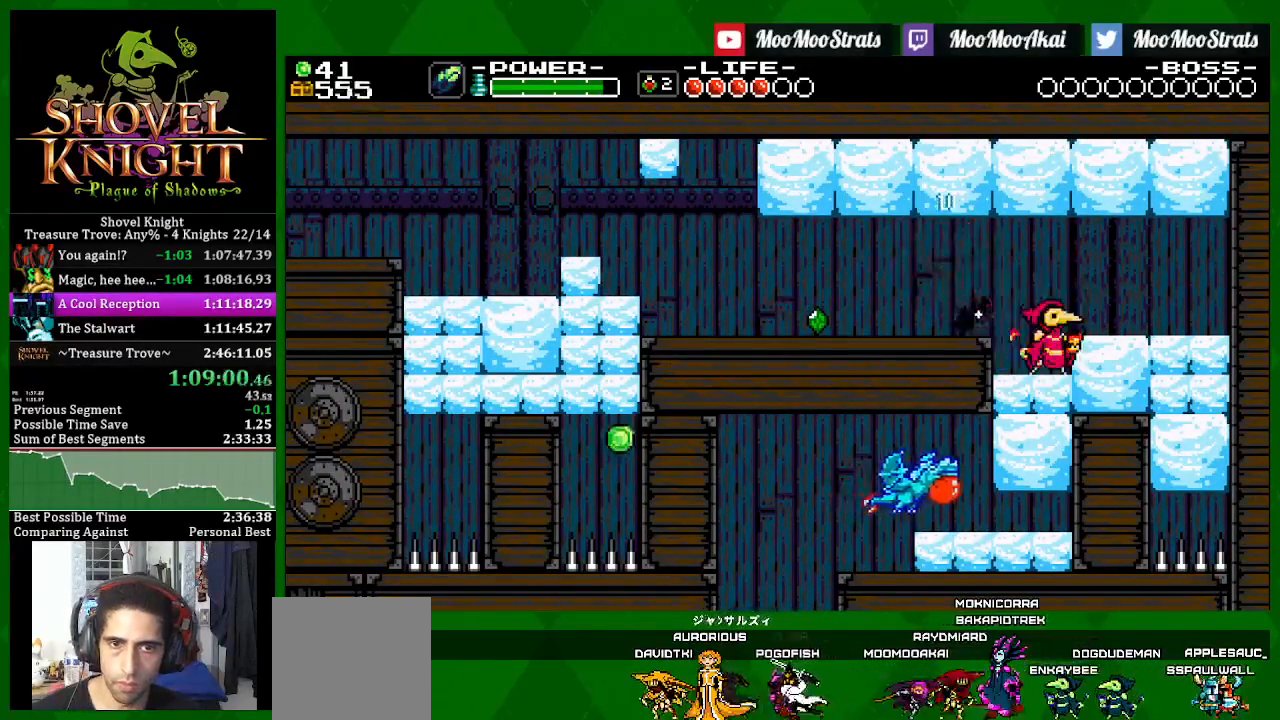
{"buttons": [], "left_stick": "center", "right_stick": "center", "events": [[100, "DPAD_RIGHT", "up"], [117, "DPAD_LEFT", "down"], [200, "DPAD_LEFT", "up"], [250, "SQUARE", "down"], [450, "SQUARE", "up"]]}
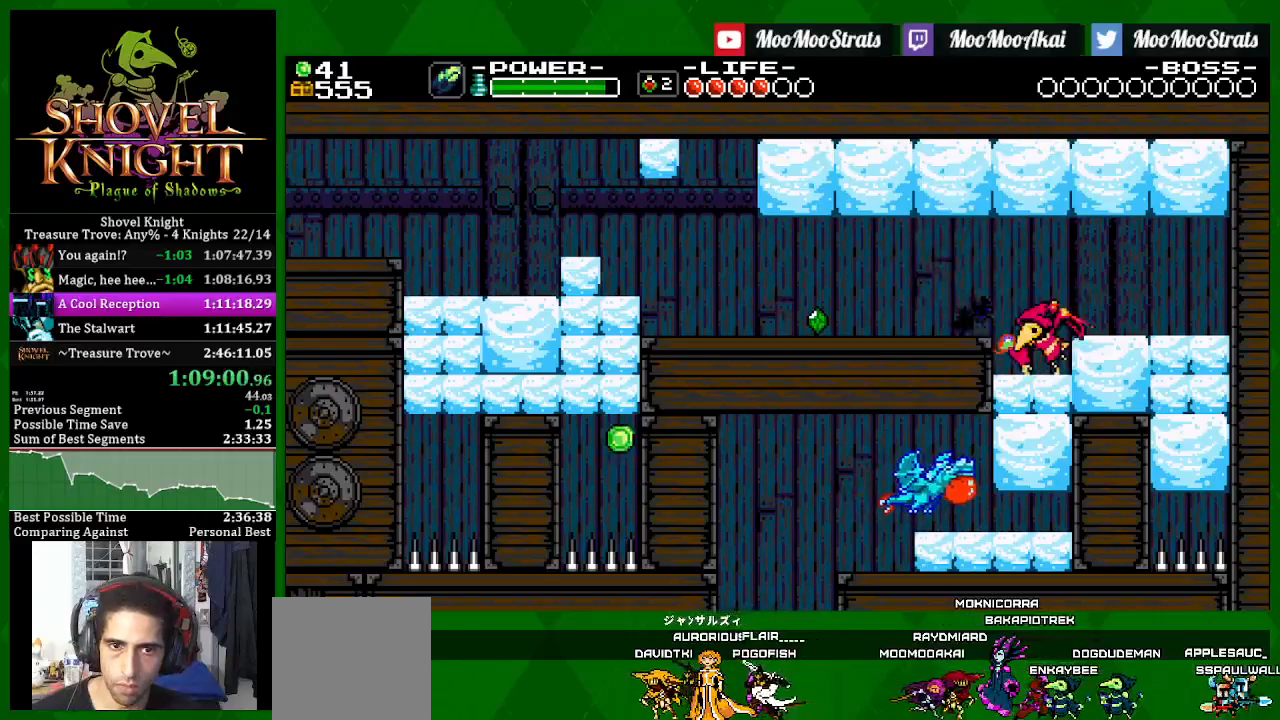
{"buttons": ["SQUARE"], "left_stick": "center", "right_stick": "center", "events": [[217, "SQUARE", "down"]]}
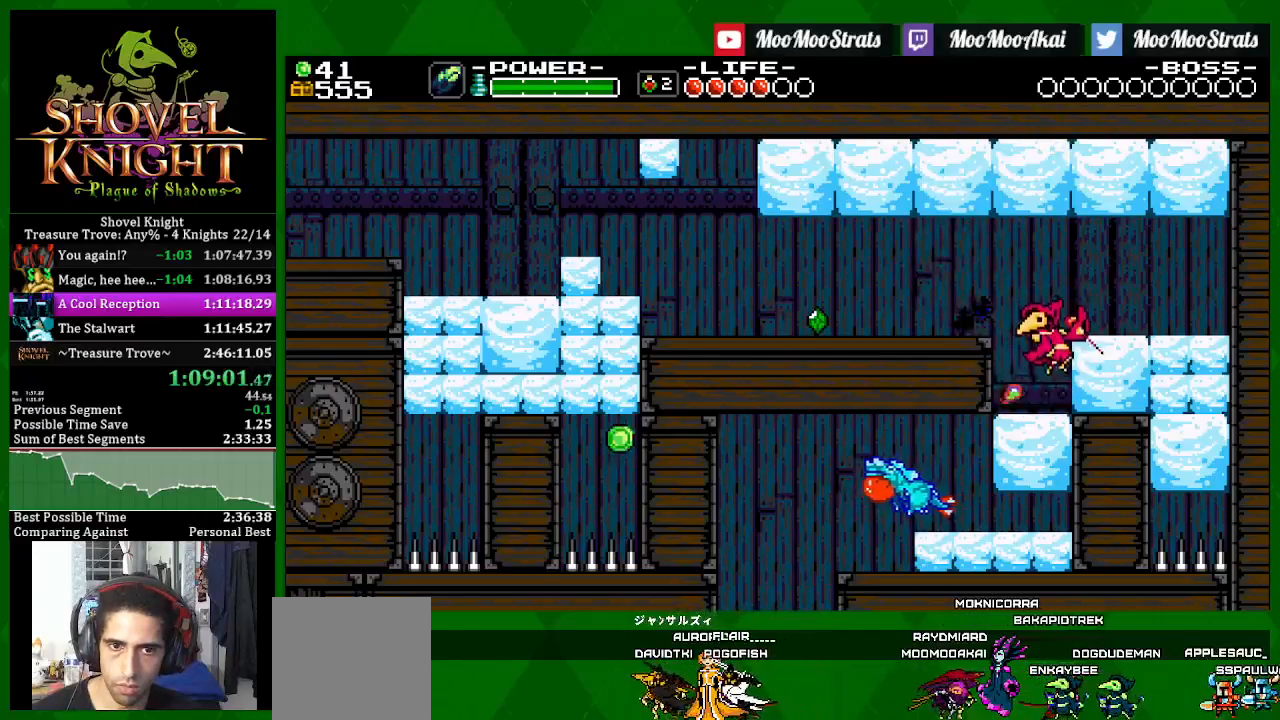
{"buttons": ["SQUARE", "DPAD_LEFT"], "left_stick": "center", "right_stick": "center", "events": [[133, "DPAD_LEFT", "down"]]}
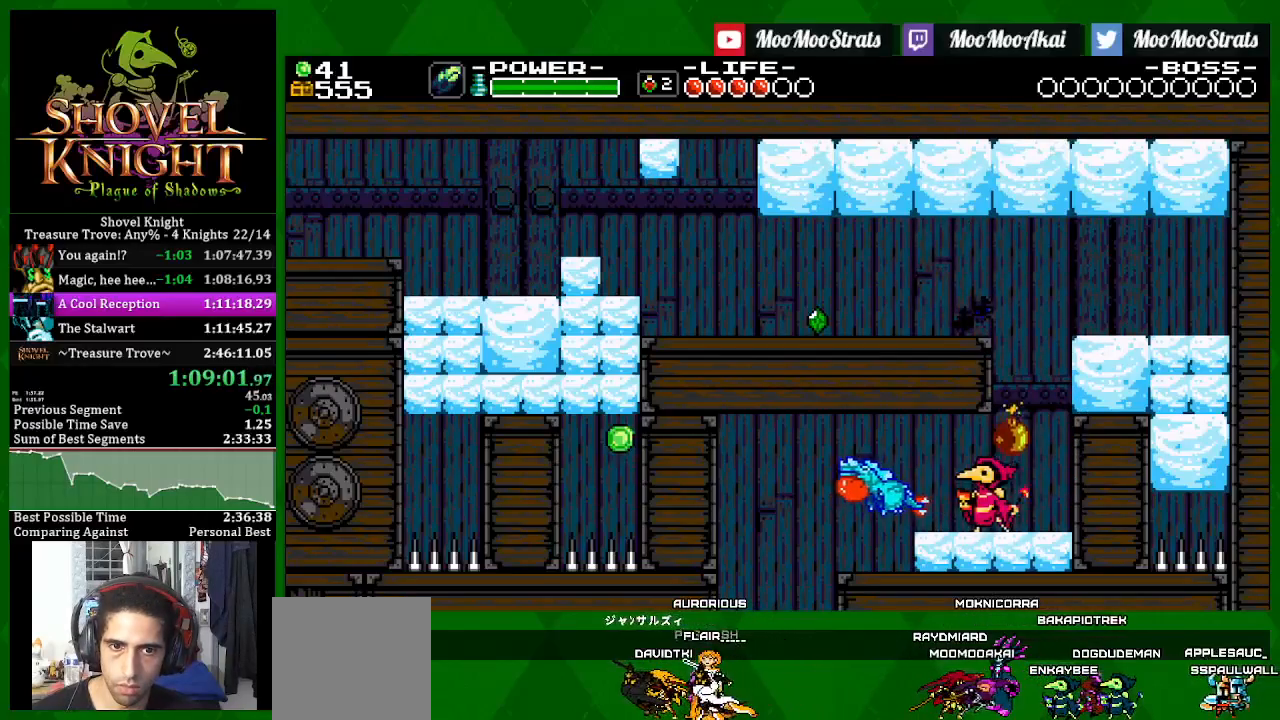
{"buttons": ["SQUARE", "DPAD_LEFT"], "left_stick": "center", "right_stick": "center", "events": []}
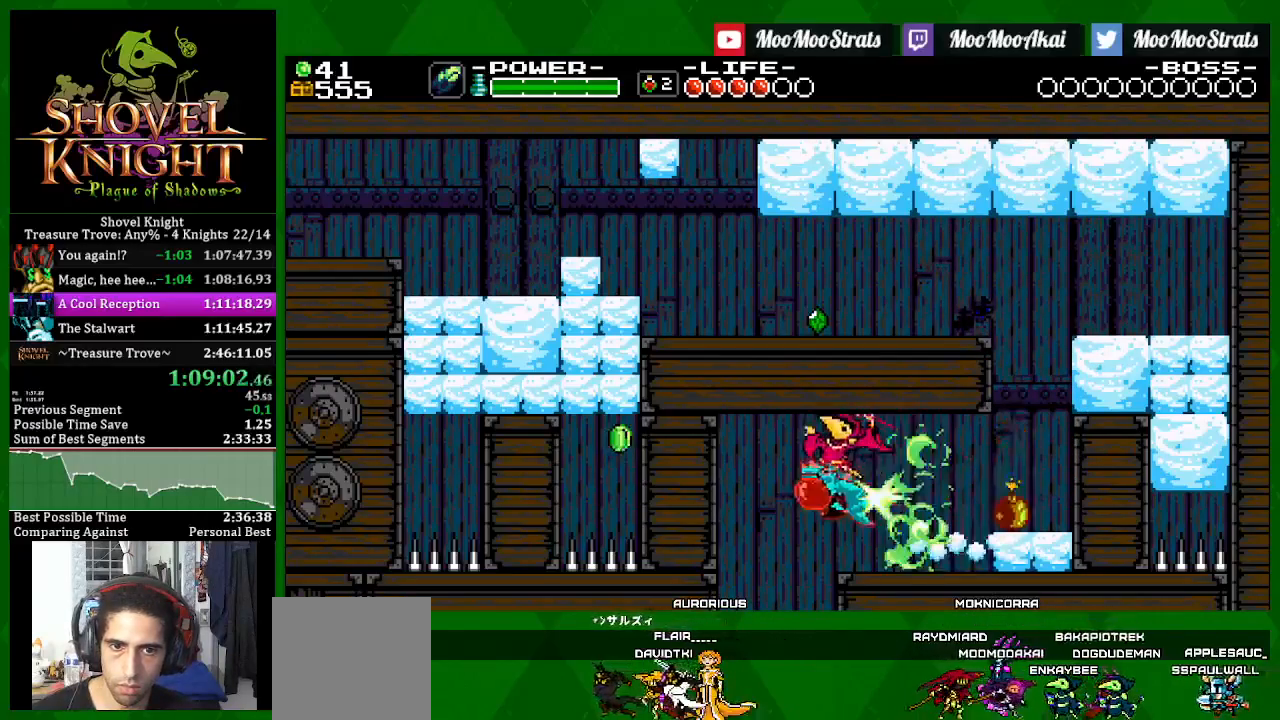
{"buttons": ["SQUARE", "DPAD_LEFT"], "left_stick": "center", "right_stick": "center", "events": []}
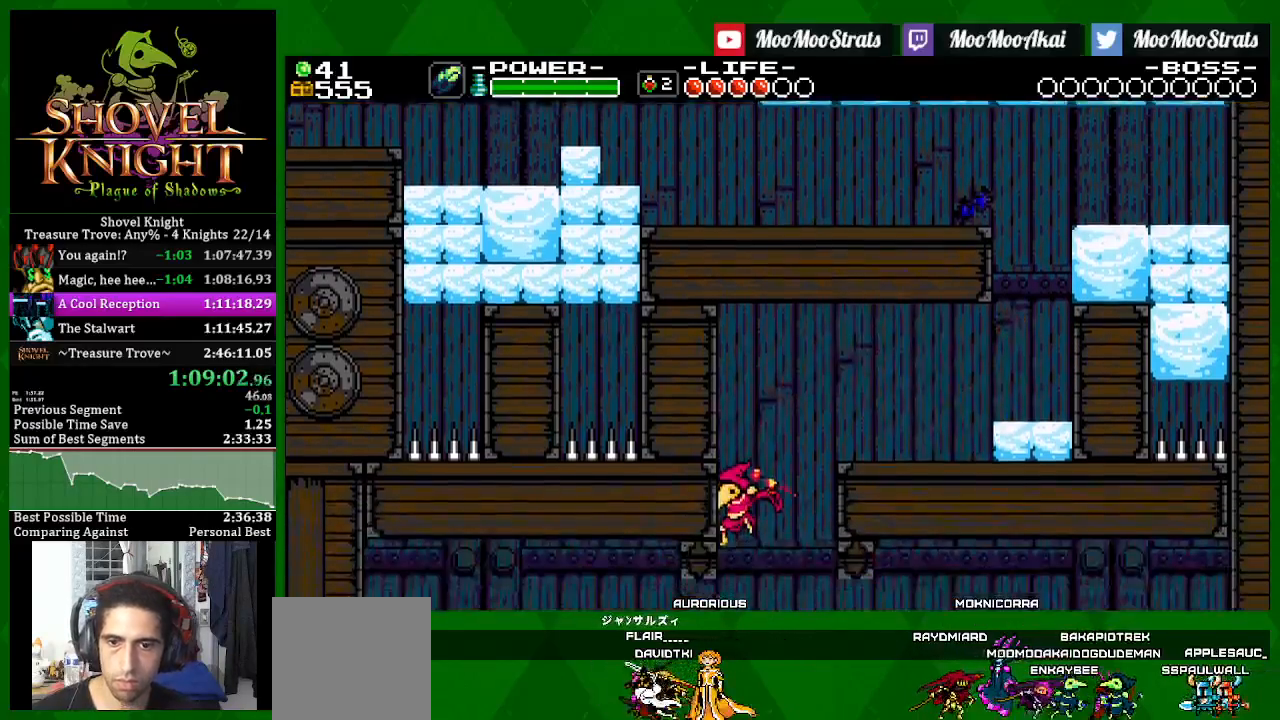
{"buttons": ["SQUARE", "DPAD_LEFT"], "left_stick": "center", "right_stick": "center", "events": []}
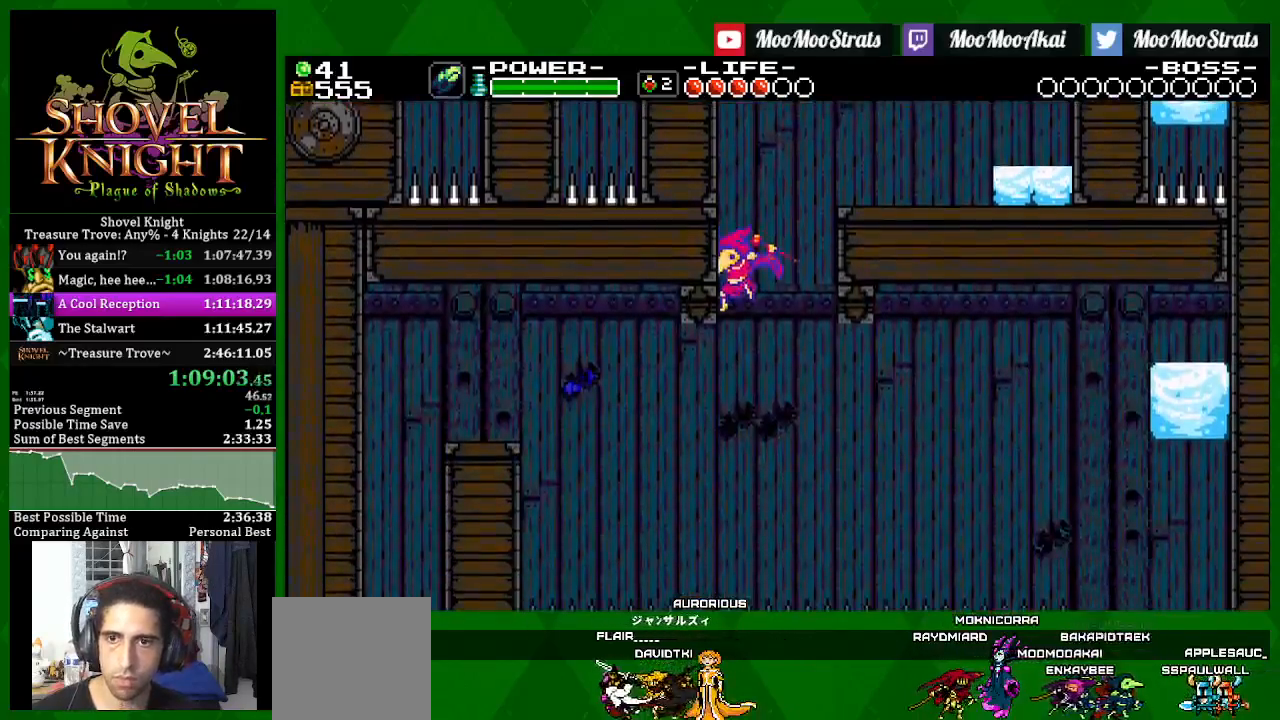
{"buttons": ["SQUARE", "DPAD_LEFT"], "left_stick": "center", "right_stick": "center", "events": []}
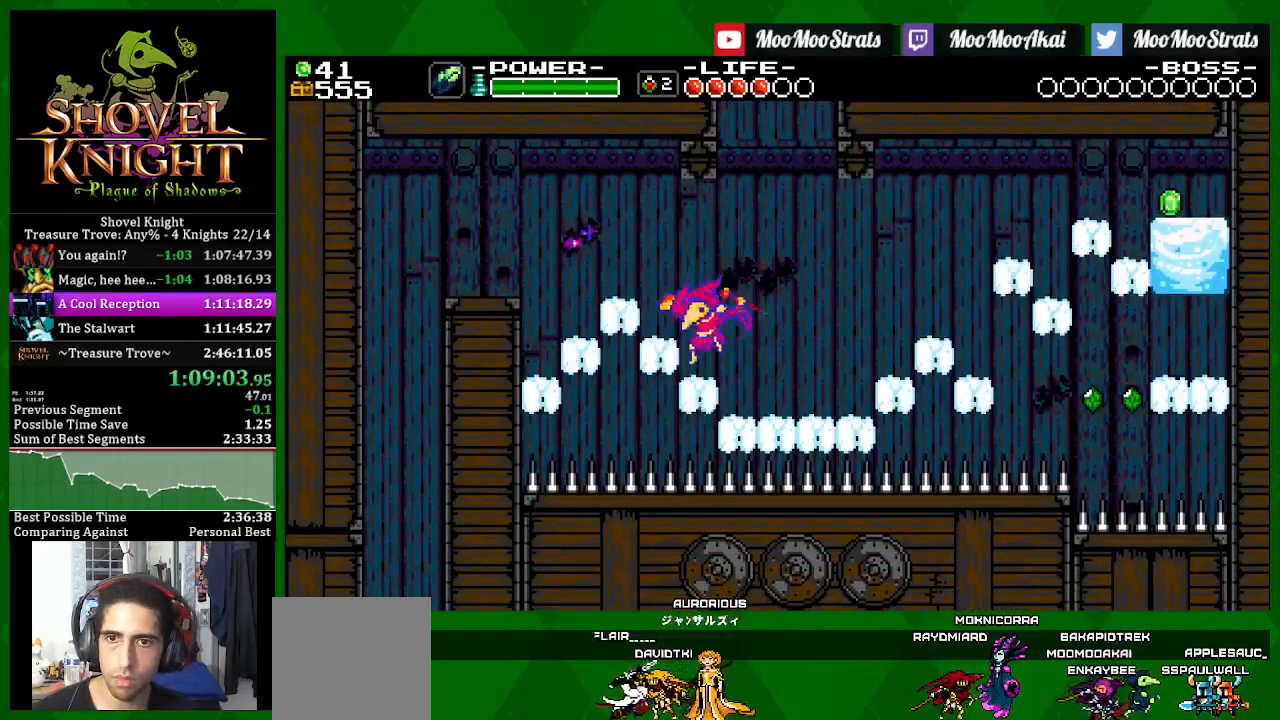
{"buttons": ["SQUARE", "DPAD_LEFT"], "left_stick": "center", "right_stick": "center", "events": []}